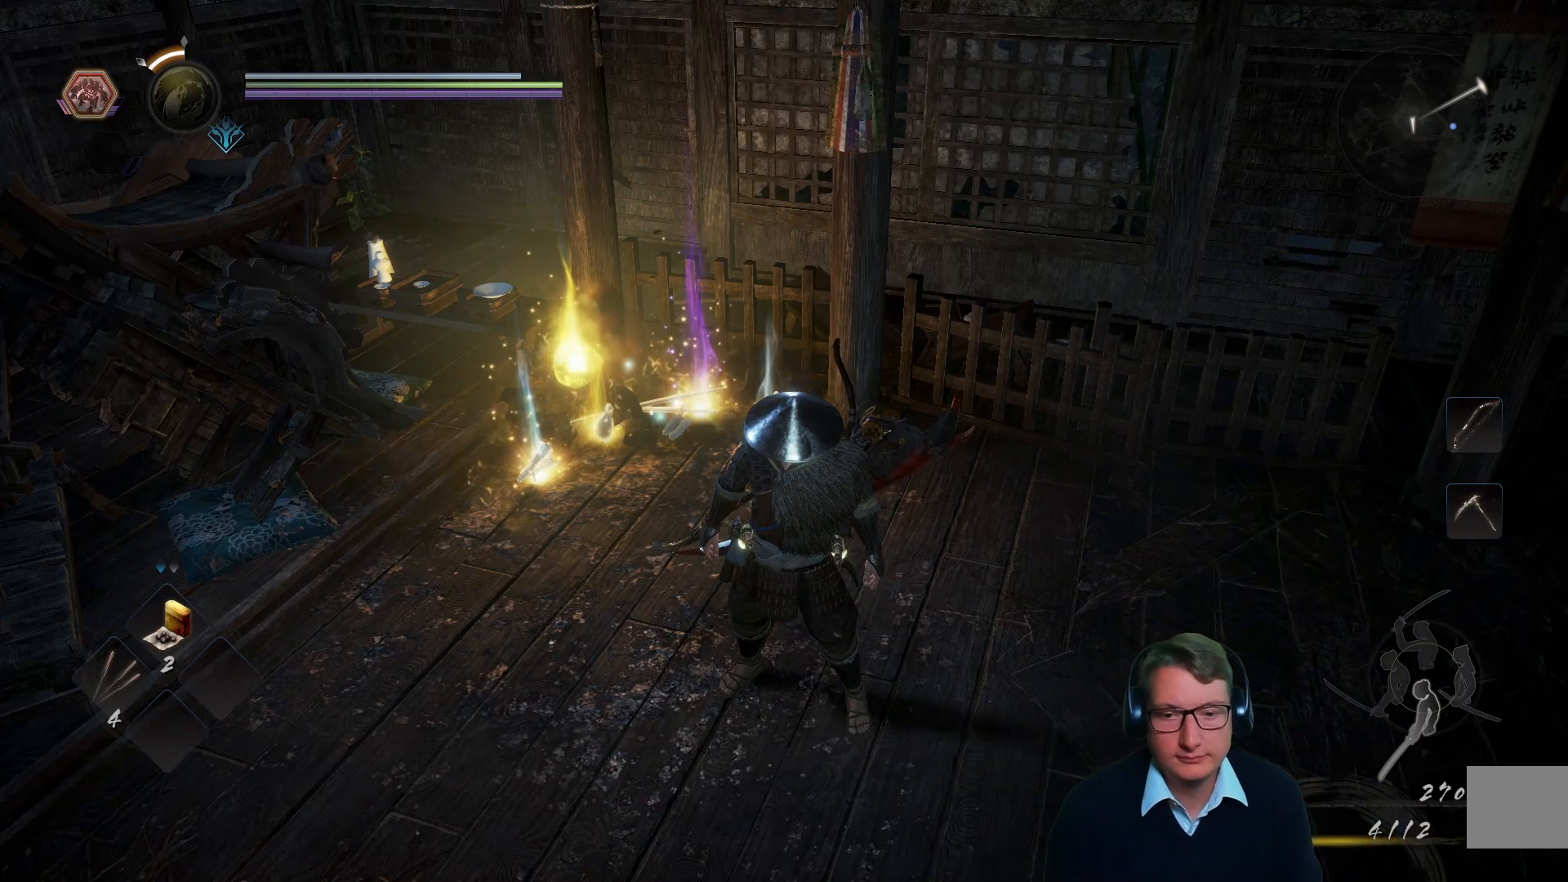
Gameplay with a controller (Xbox layout); each line is a JSON object with the inputs held at the frame after it. "events" lists button and stick changes between this image and that frame as [ms after this image, input, new state], when the widget could be followed in between. Not read: START.
{"buttons": [], "left_stick": "center", "right_stick": "left", "events": [[433, "right_stick", "left"]]}
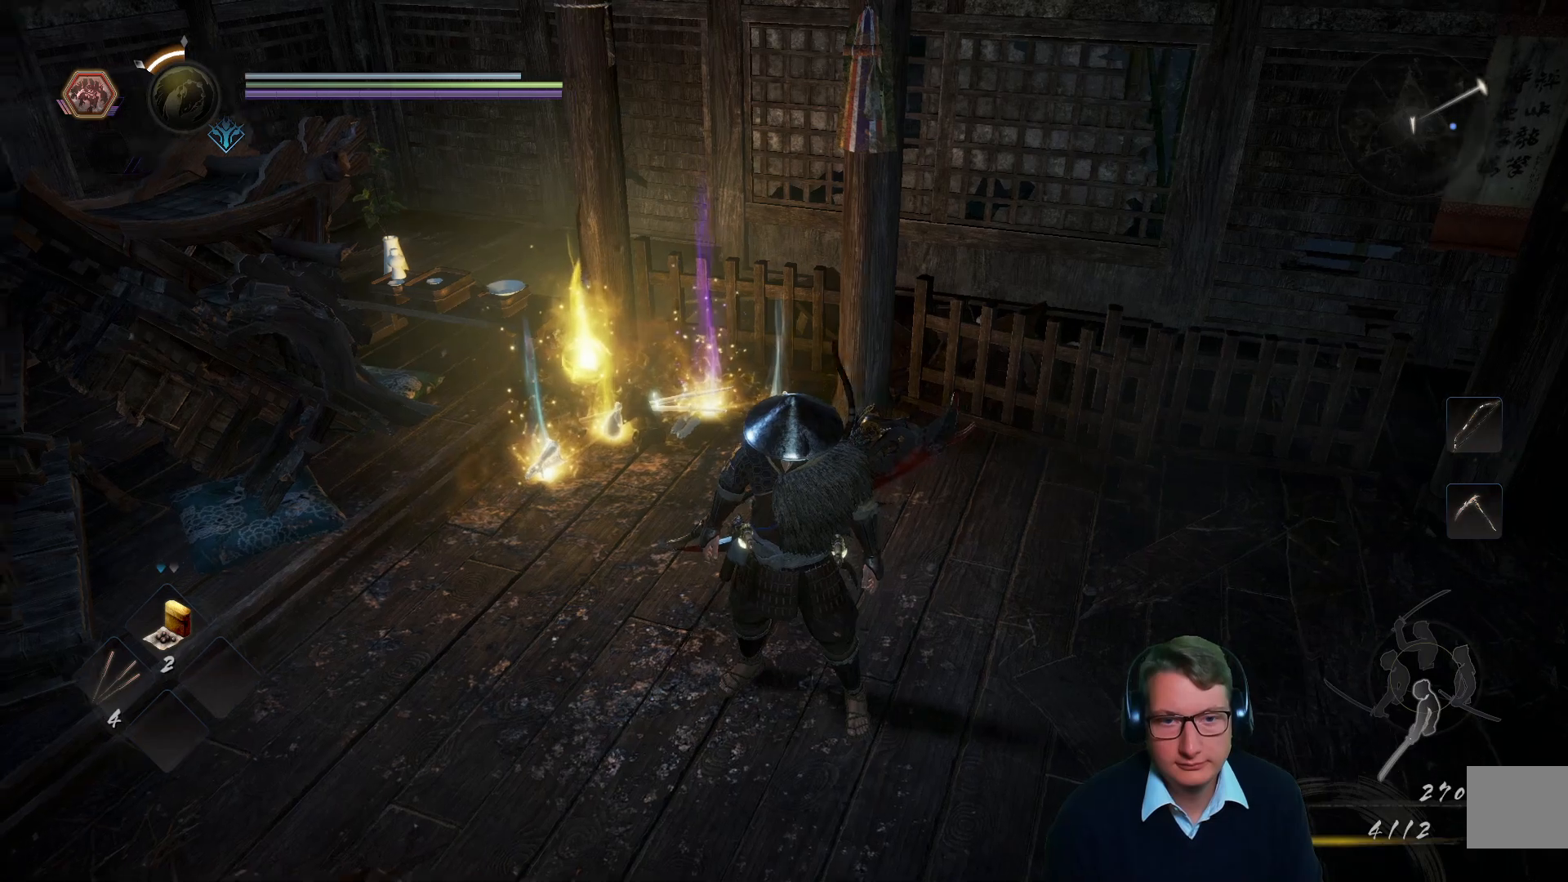
{"buttons": [], "left_stick": "up", "right_stick": "center", "events": [[17, "left_stick", "up"], [184, "right_stick", "center"]]}
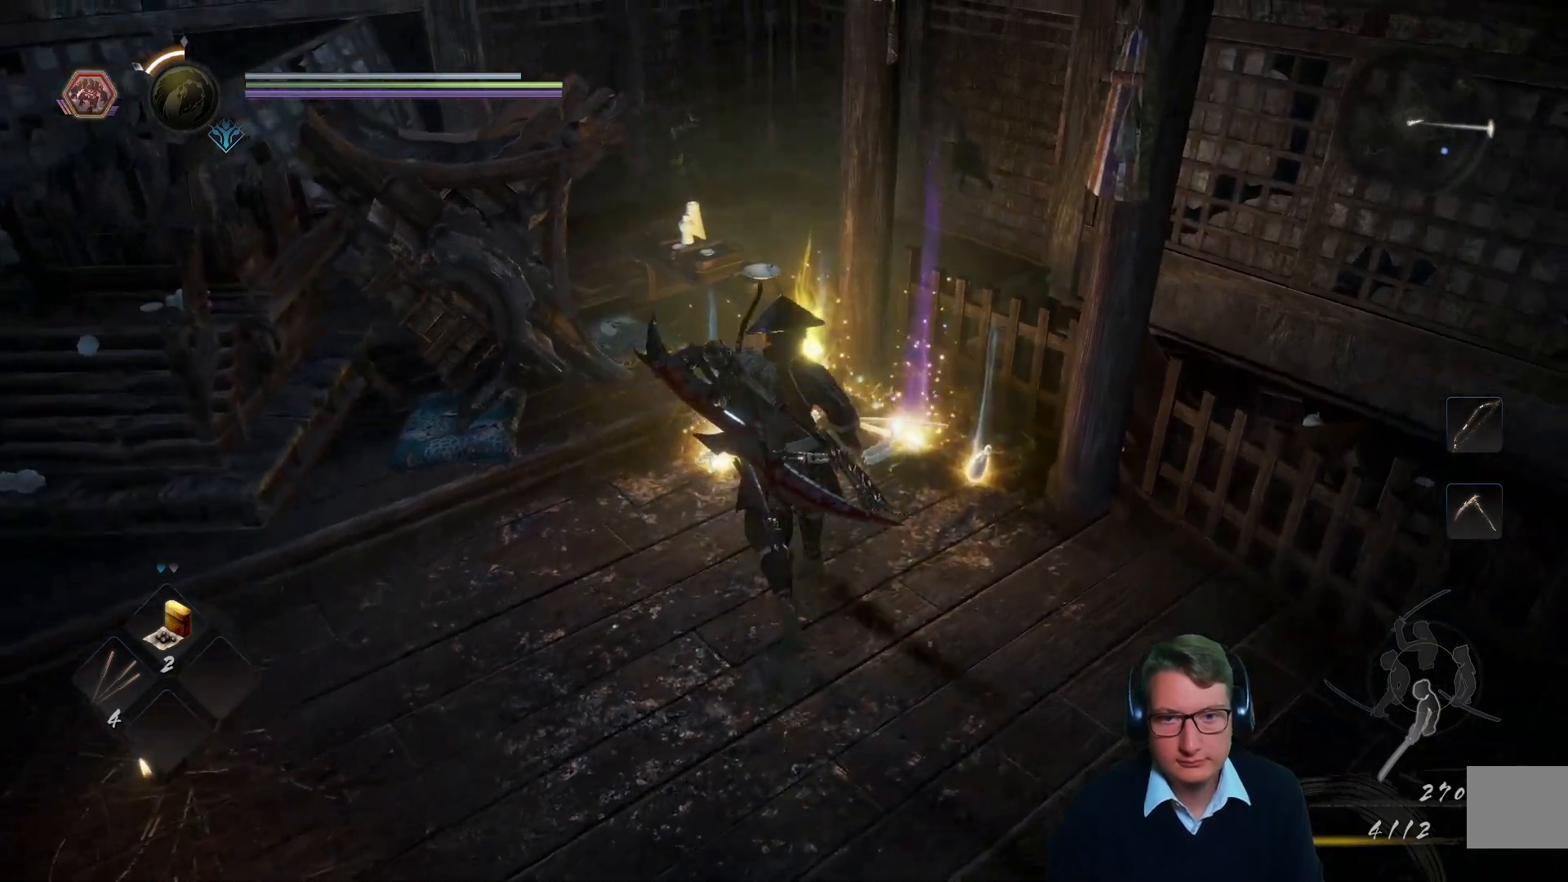
{"buttons": [], "left_stick": "center", "right_stick": "center", "events": [[116, "left_stick", "center"]]}
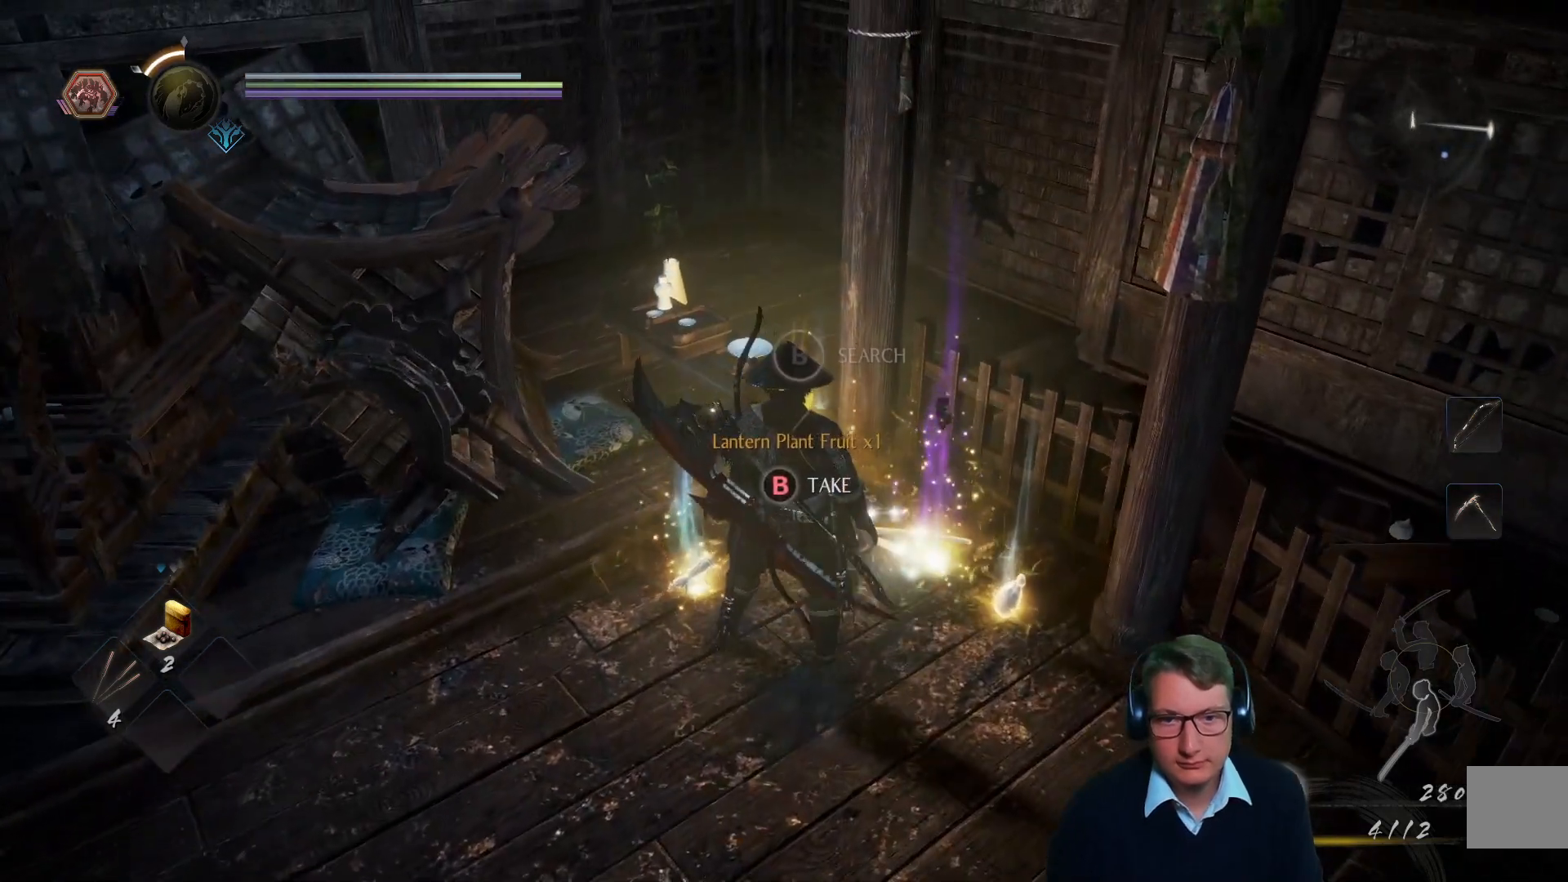
{"buttons": [], "left_stick": "center", "right_stick": "center", "events": [[334, "B", "down"], [434, "B", "up"]]}
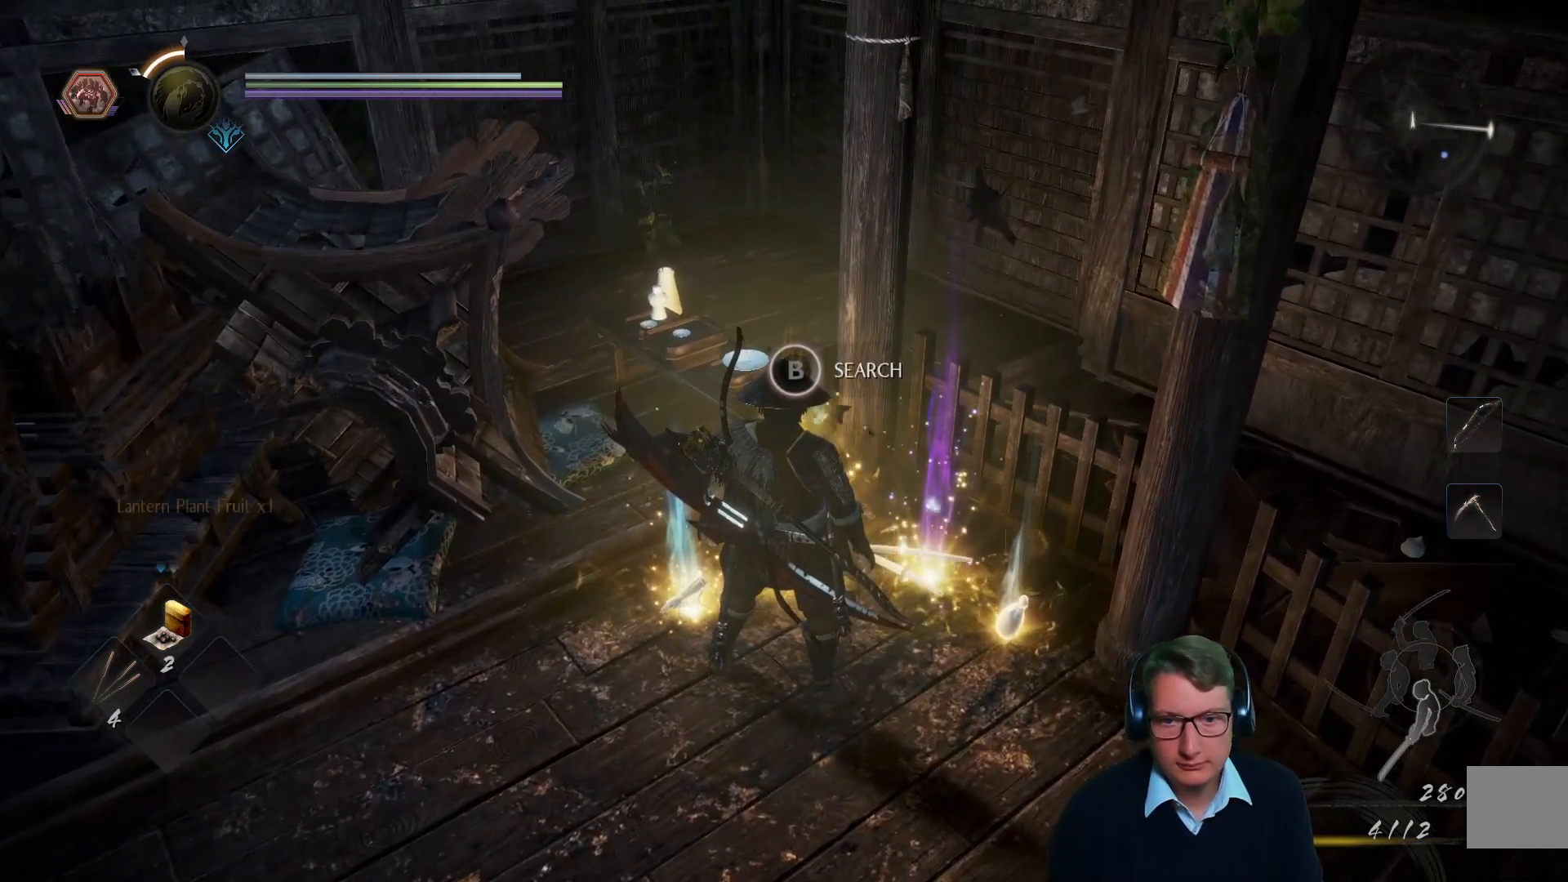
{"buttons": [], "left_stick": "center", "right_stick": "center", "events": []}
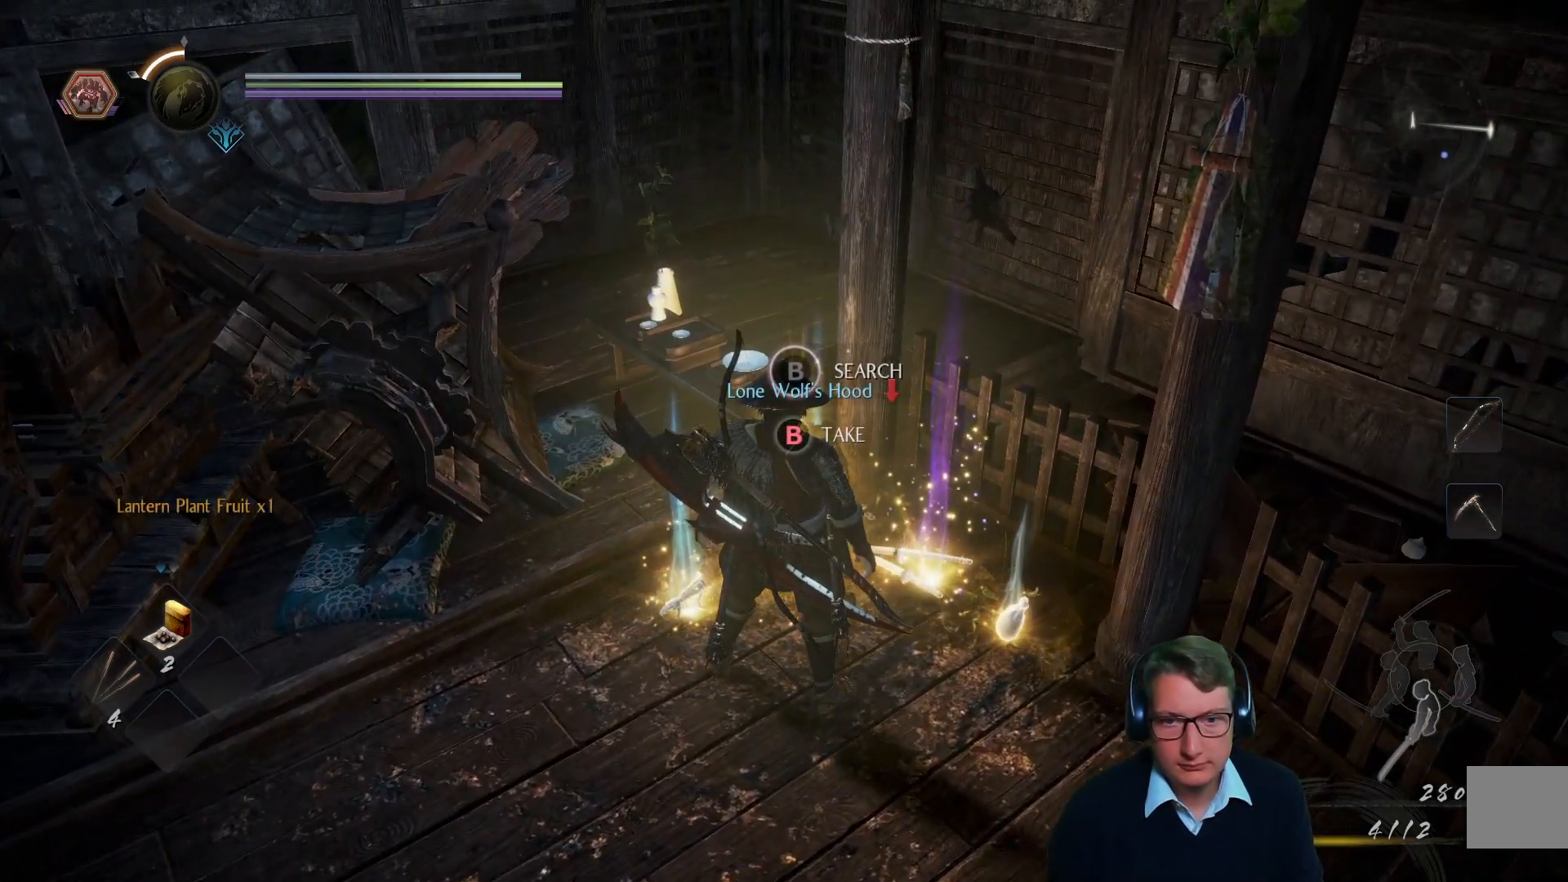
{"buttons": ["B"], "left_stick": "center", "right_stick": "center", "events": [[451, "B", "down"]]}
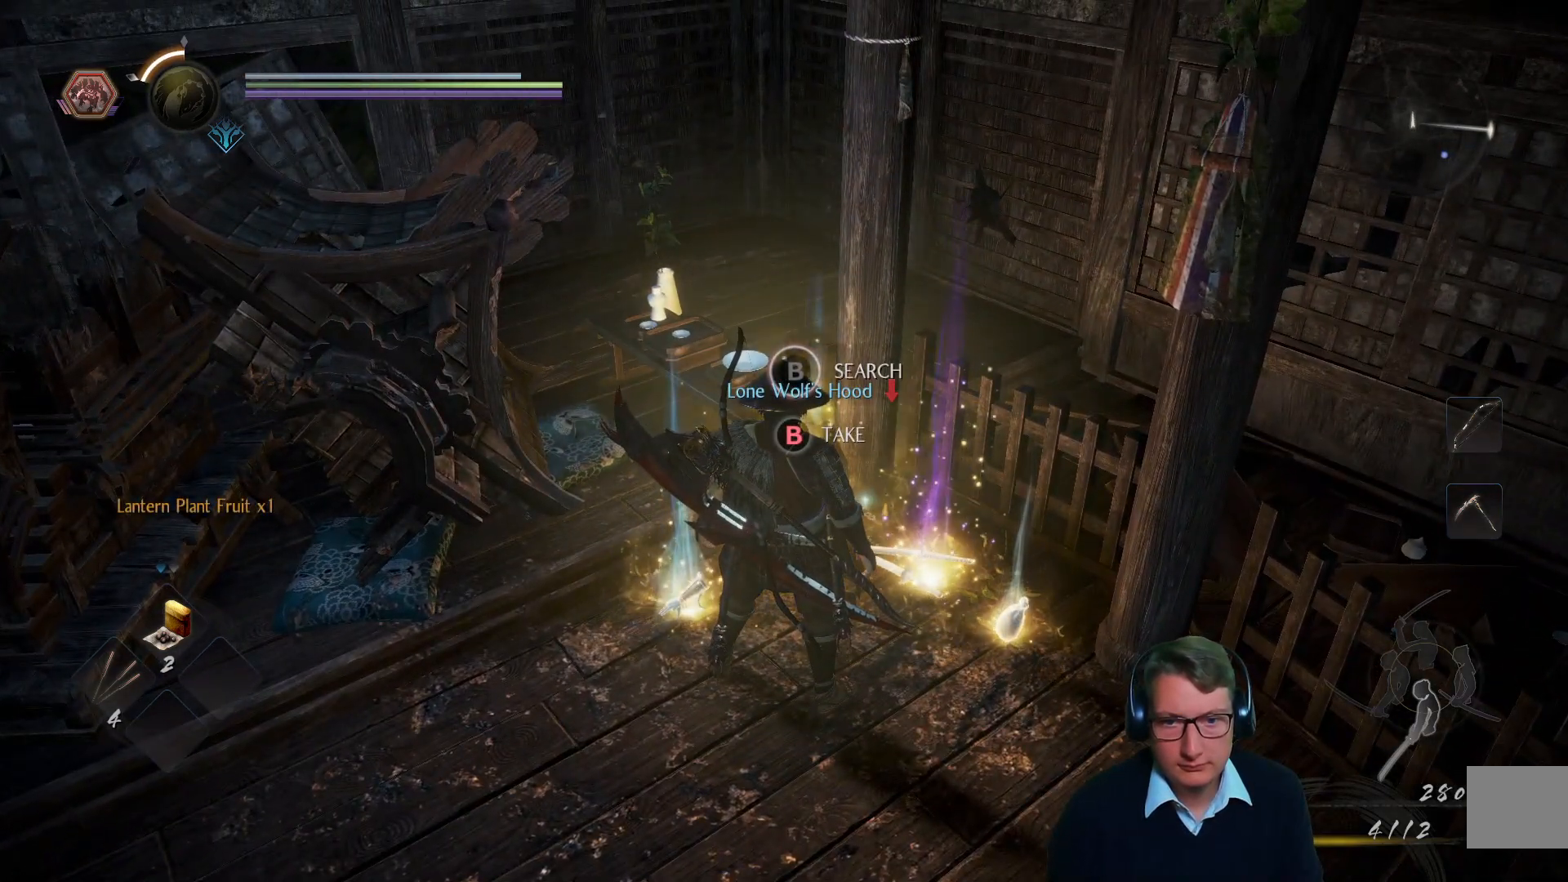
{"buttons": [], "left_stick": "center", "right_stick": "center", "events": [[16, "B", "up"]]}
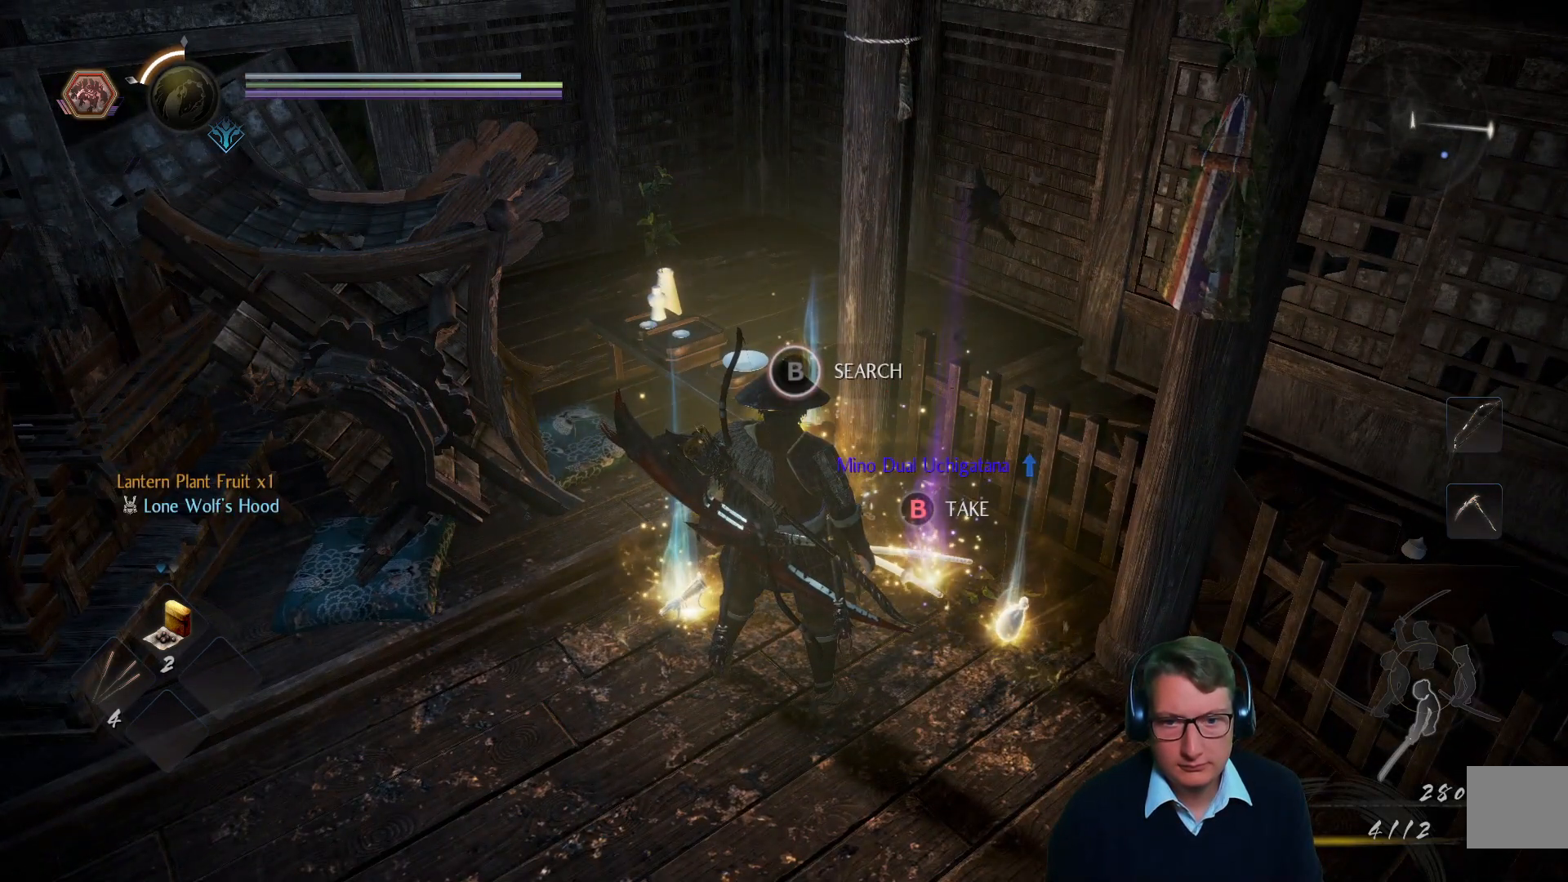
{"buttons": [], "left_stick": "center", "right_stick": "center", "events": [[267, "B", "down"], [334, "B", "up"]]}
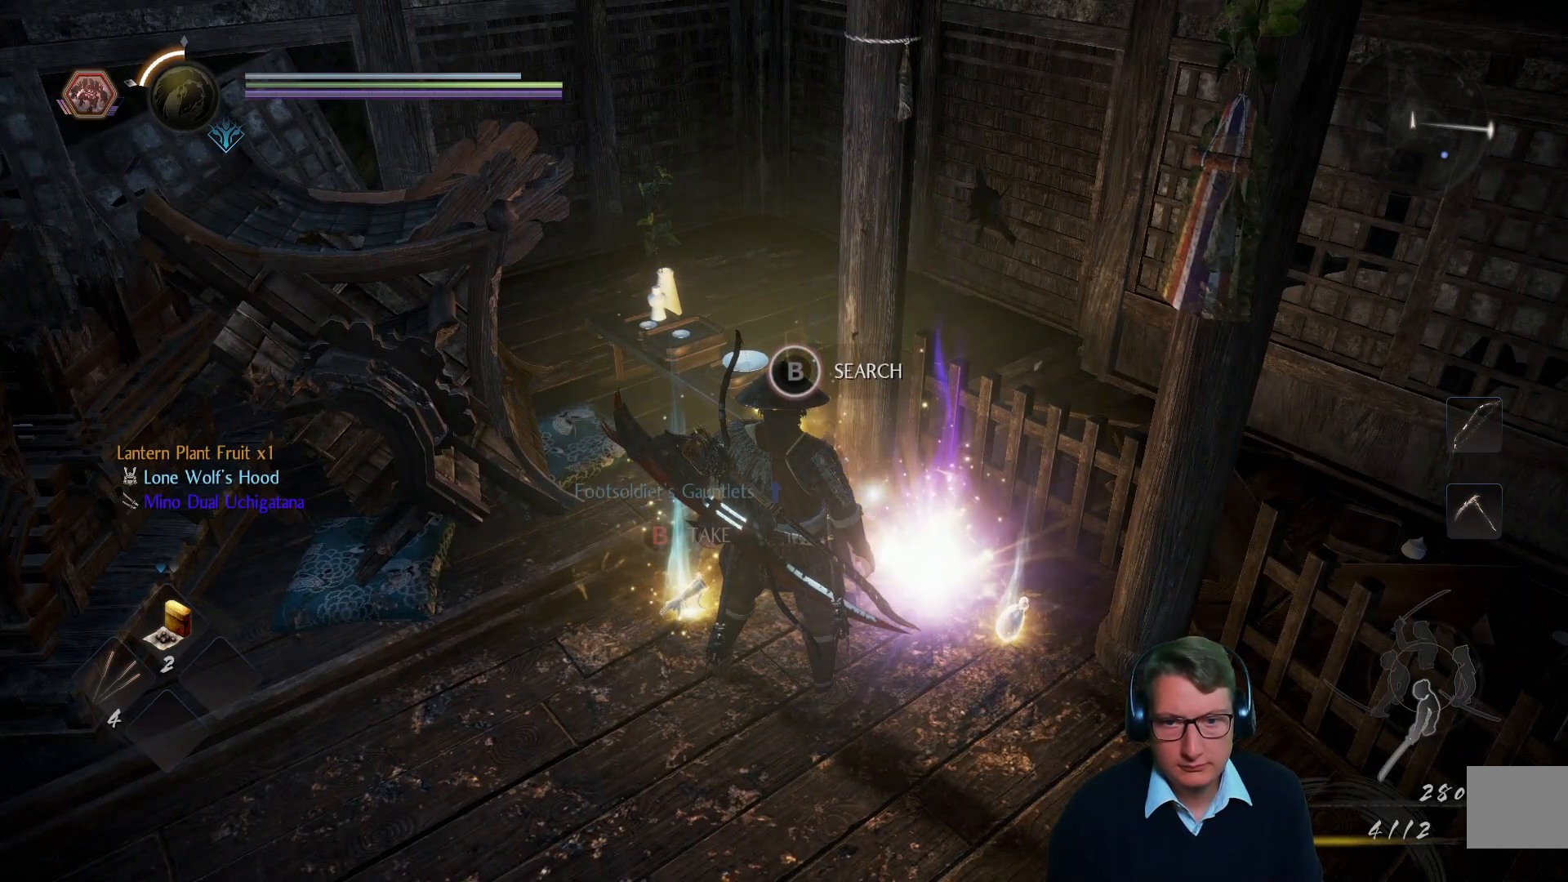
{"buttons": ["B"], "left_stick": "center", "right_stick": "center", "events": [[417, "B", "down"]]}
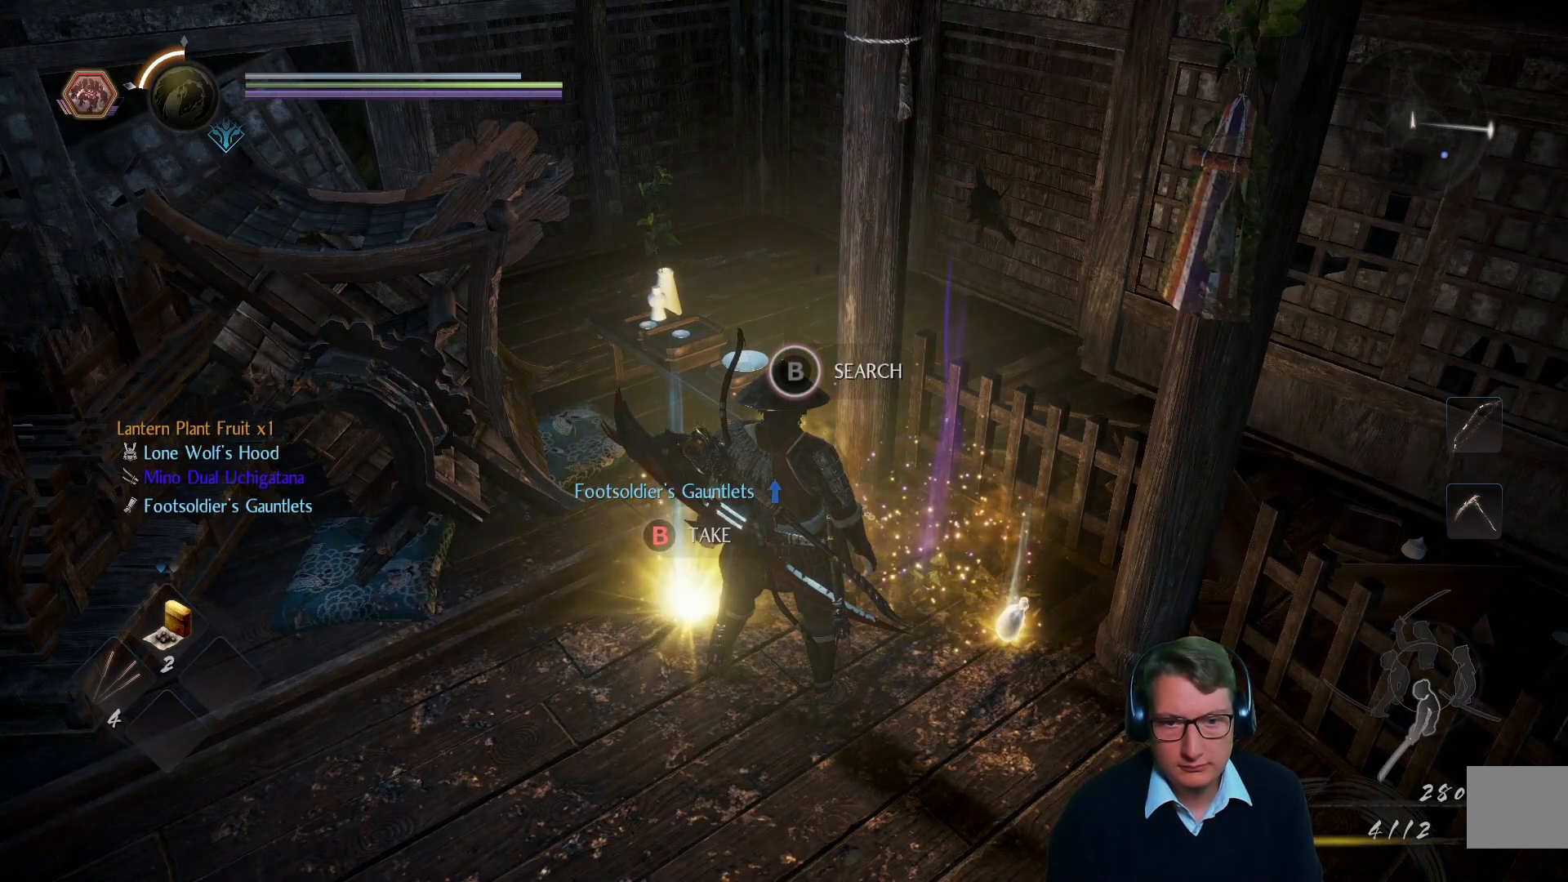
{"buttons": [], "left_stick": "center", "right_stick": "center", "events": [[33, "B", "up"]]}
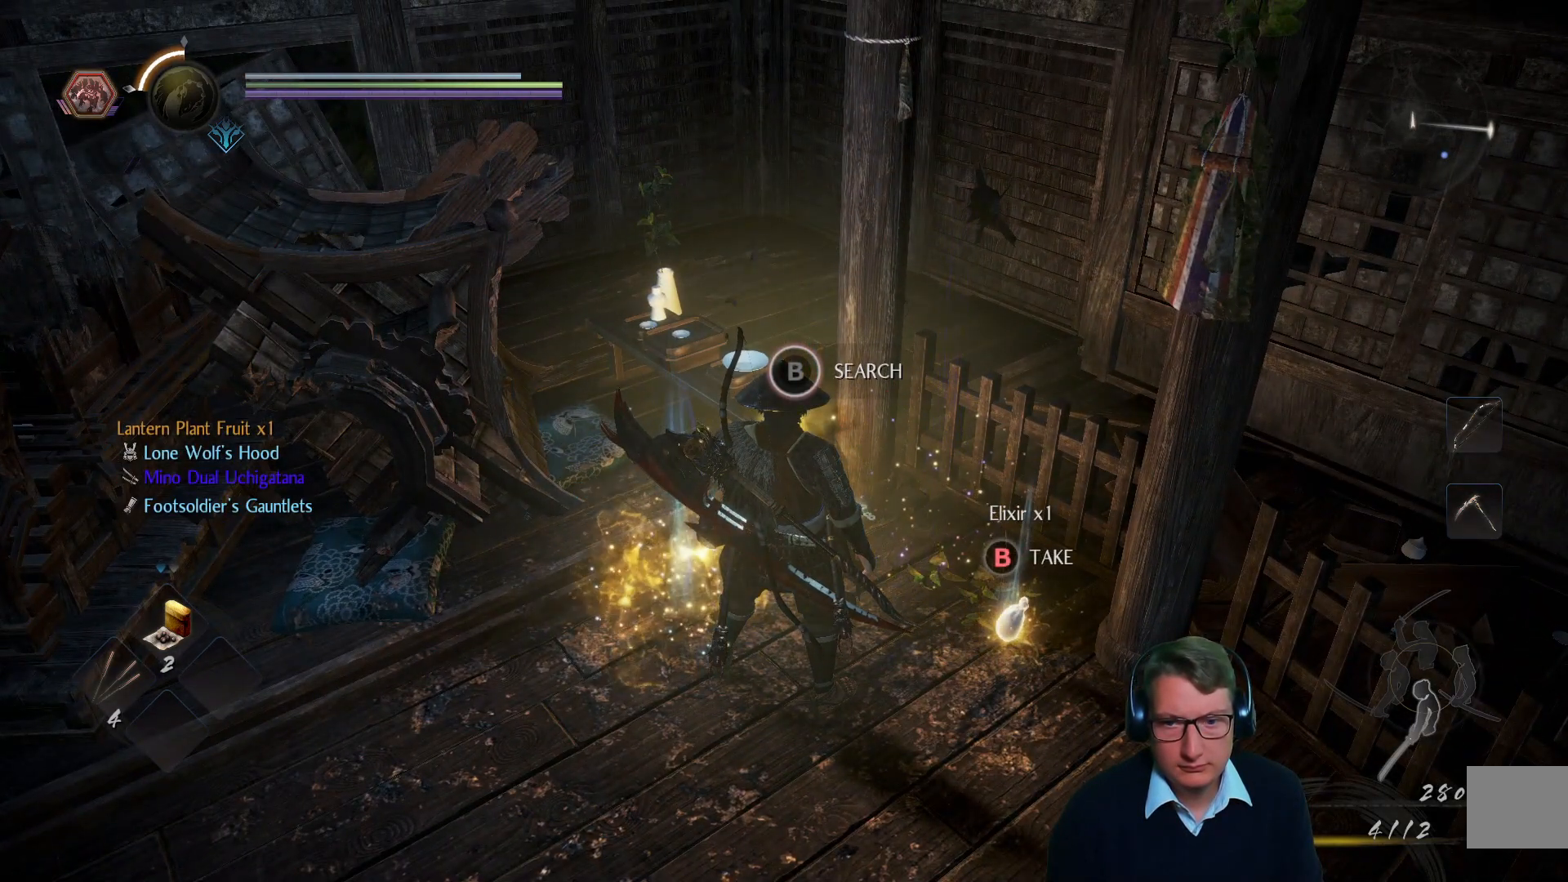
{"buttons": ["B"], "left_stick": "center", "right_stick": "center", "events": [[16, "B", "down"], [133, "B", "up"], [483, "B", "down"]]}
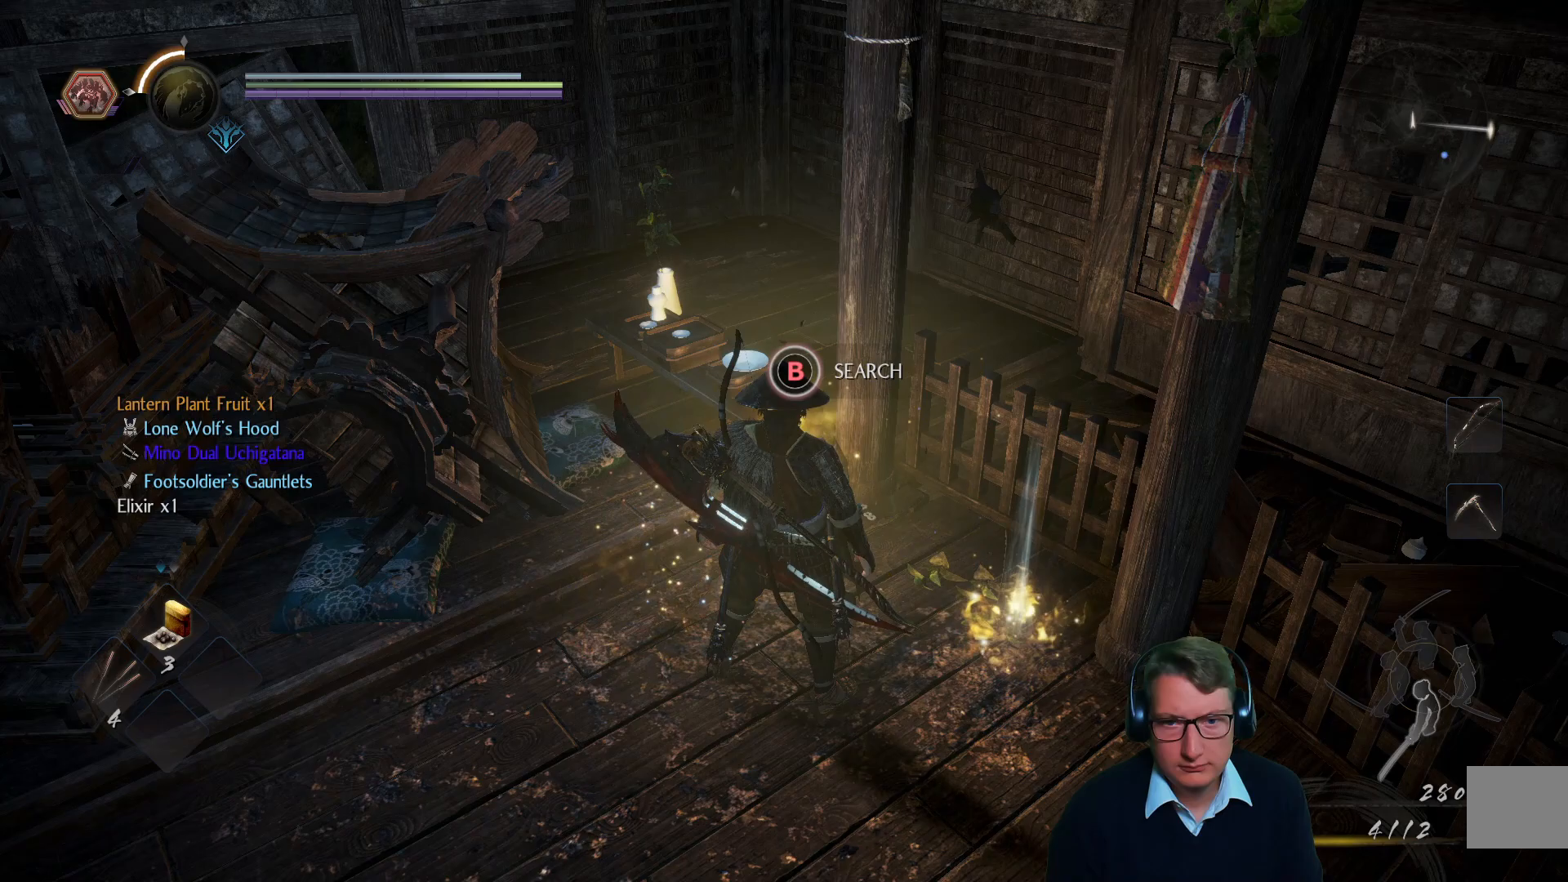
{"buttons": ["B"], "left_stick": "center", "right_stick": "center", "events": []}
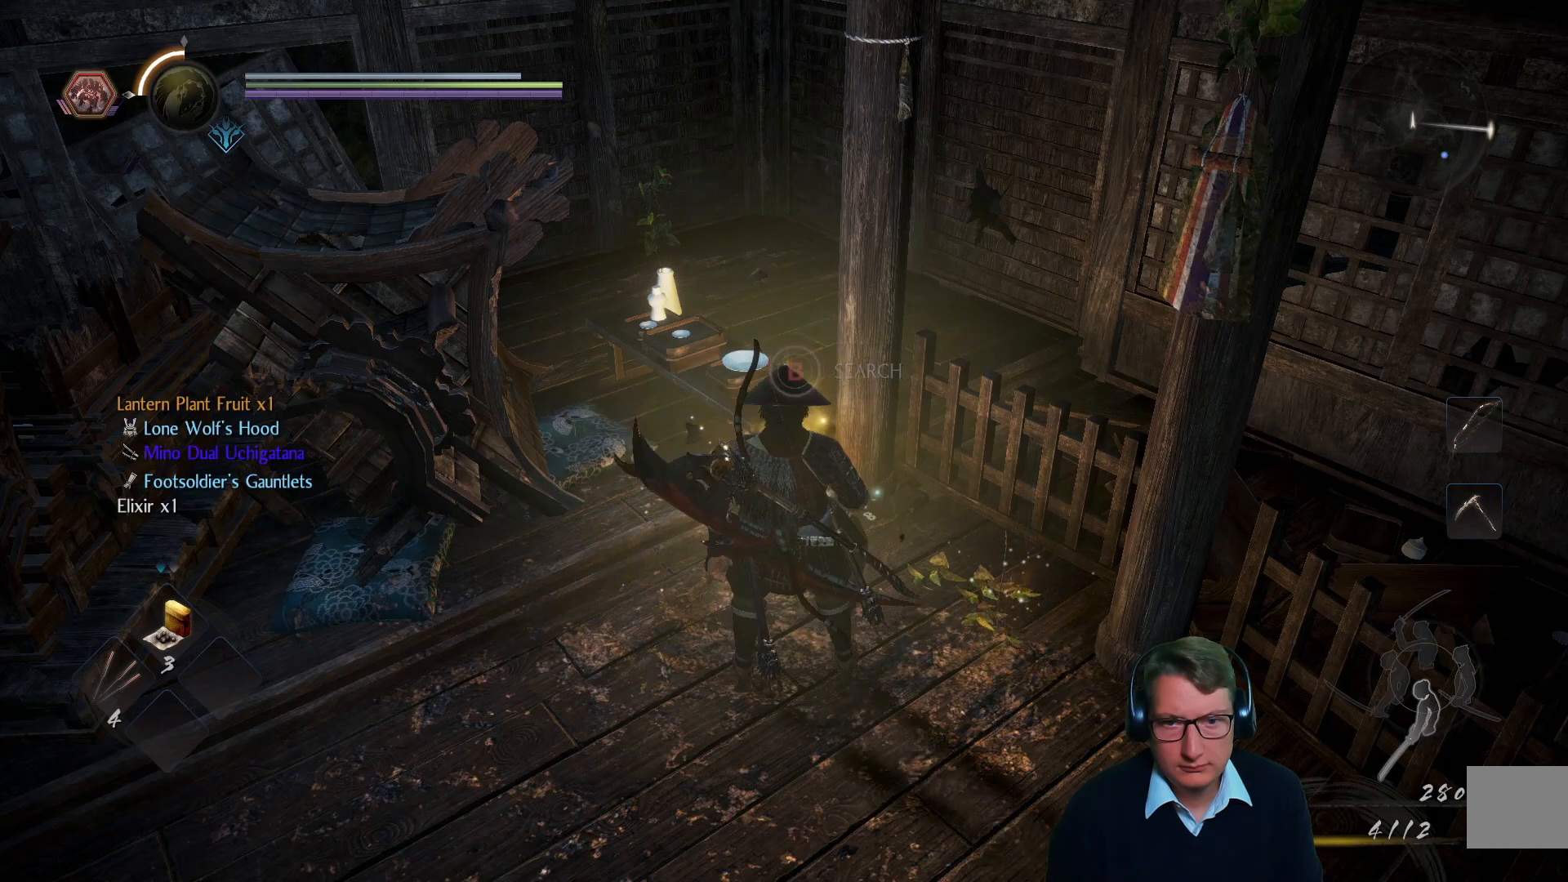
{"buttons": [], "left_stick": "center", "right_stick": "left", "events": [[100, "B", "up"], [283, "right_stick", "left"]]}
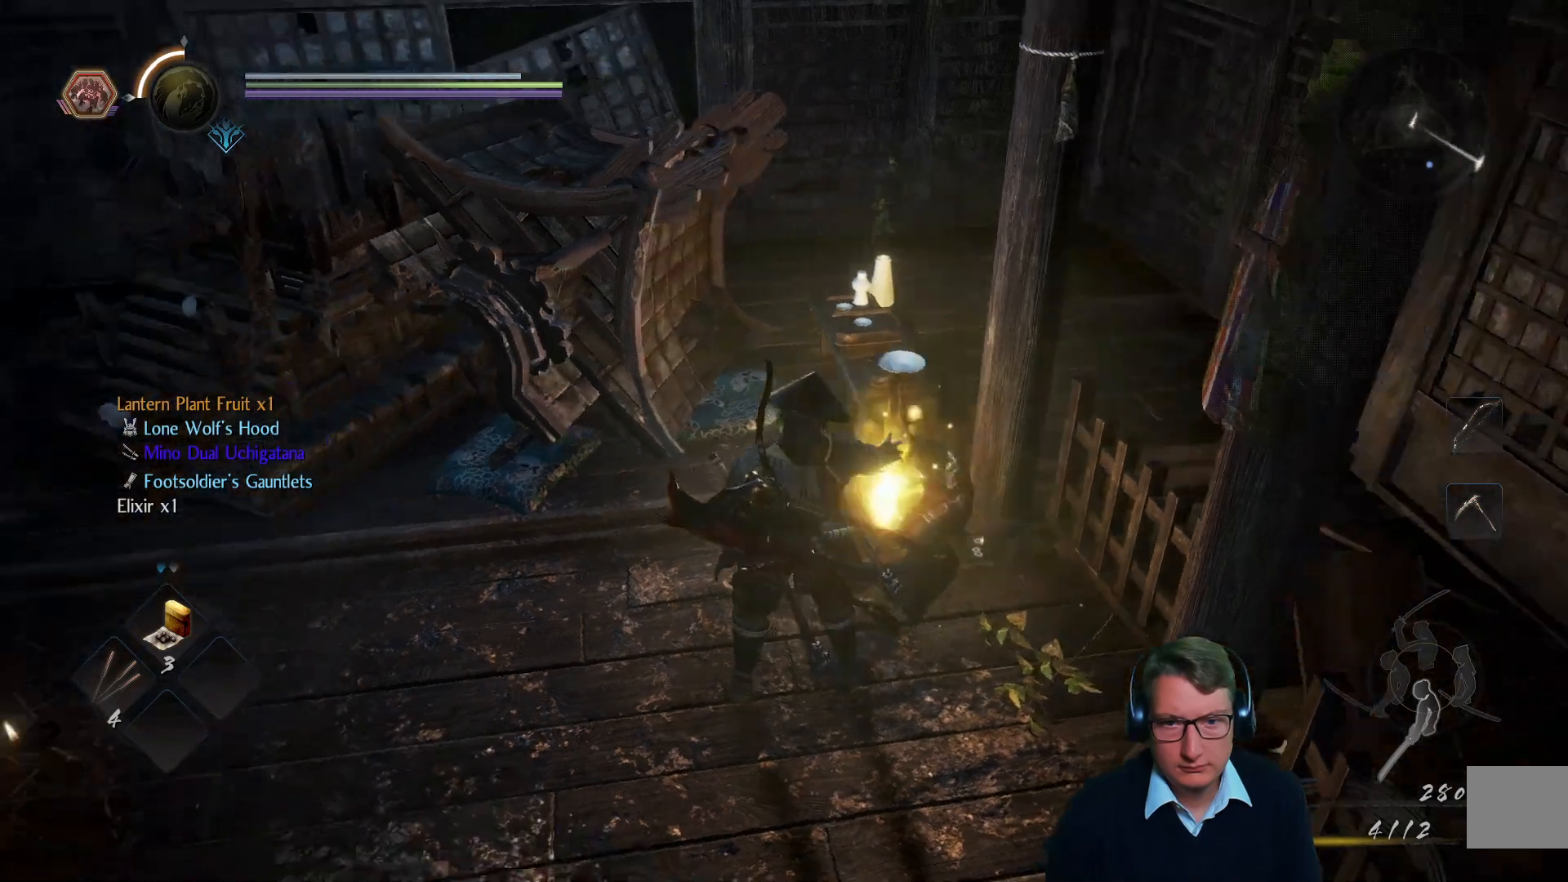
{"buttons": [], "left_stick": "center", "right_stick": "center", "events": [[200, "right_stick", "center"]]}
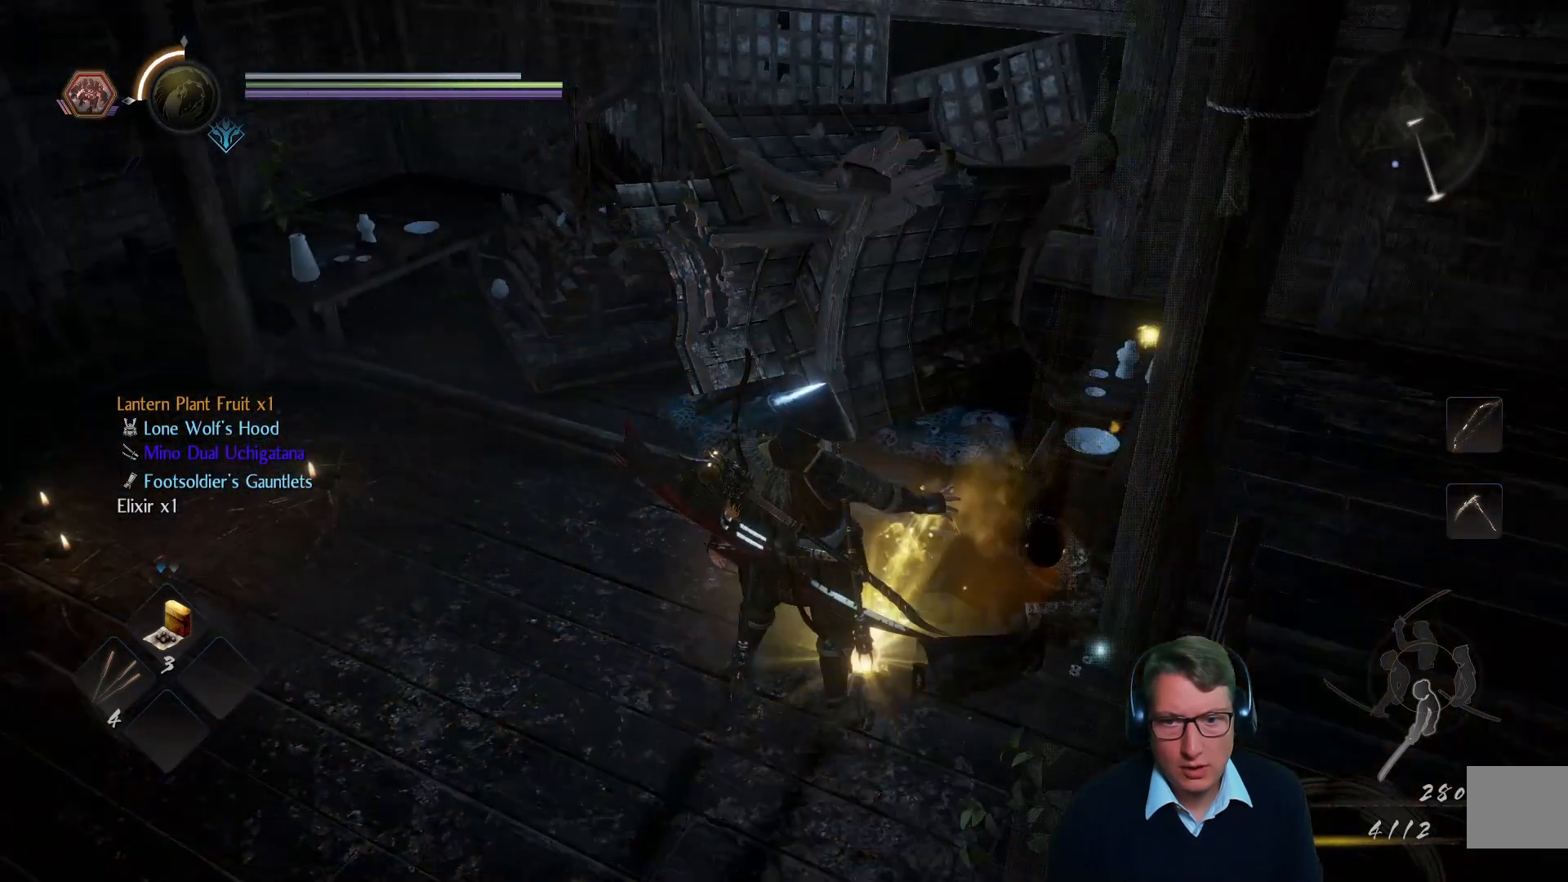
{"buttons": [], "left_stick": "center", "right_stick": "center", "events": []}
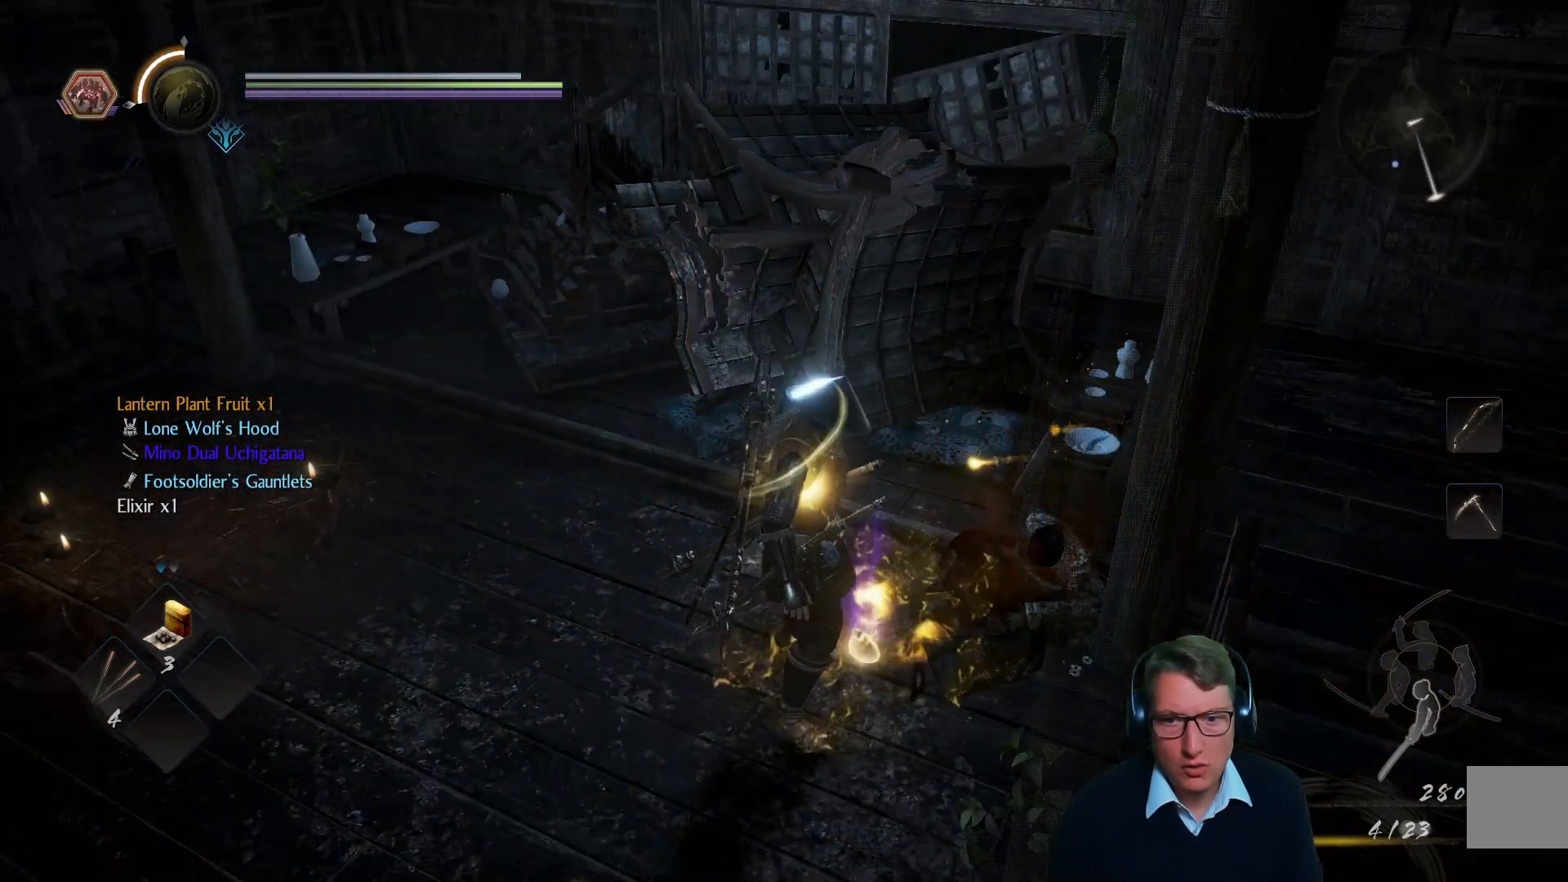
{"buttons": [], "left_stick": "center", "right_stick": "center", "events": []}
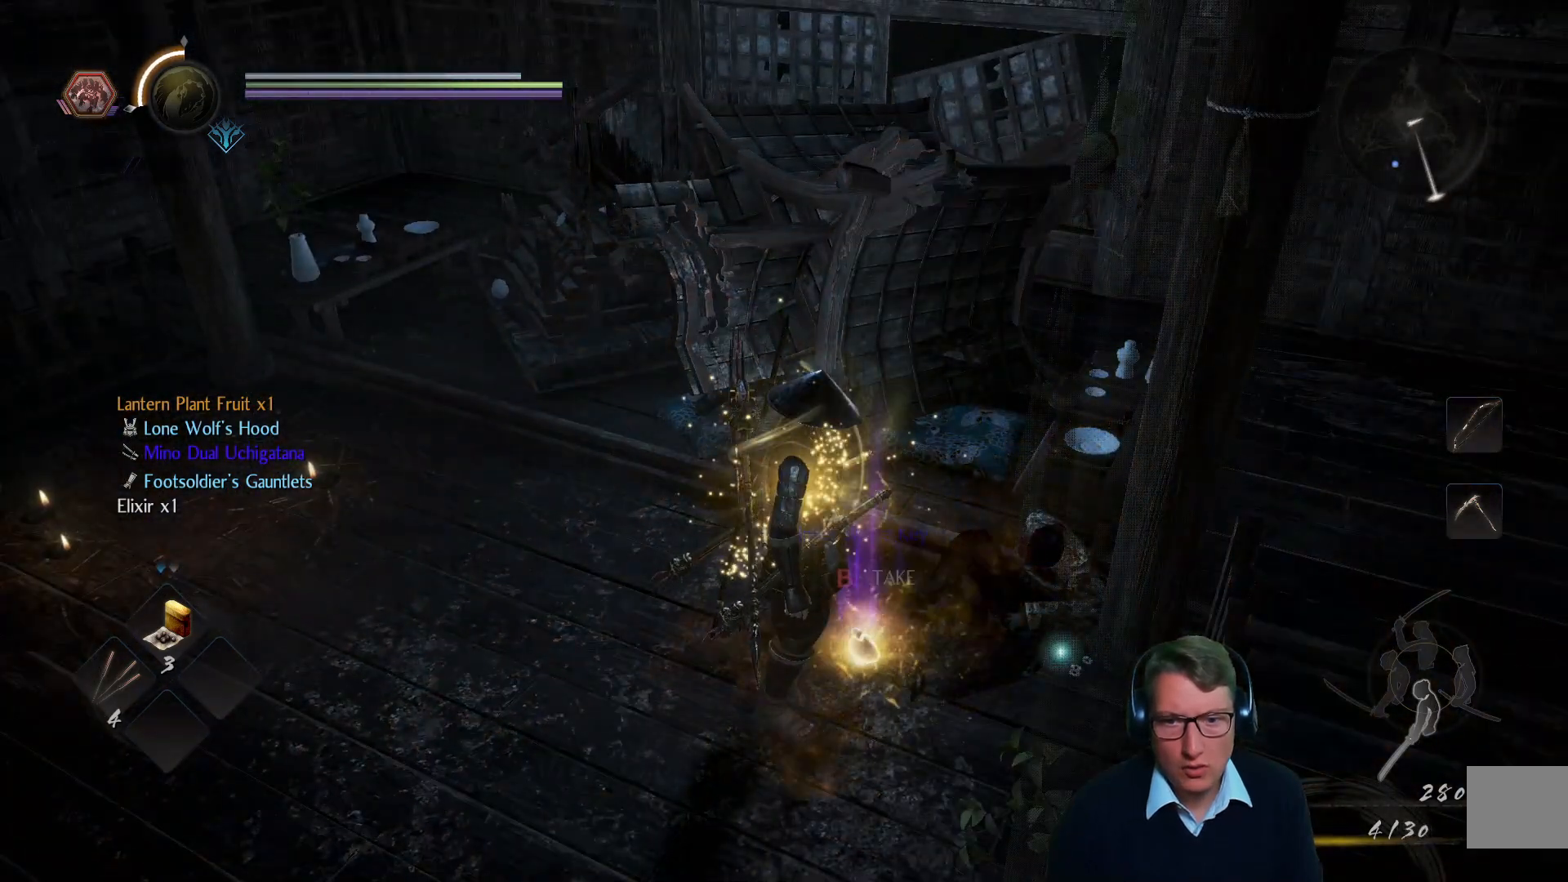
{"buttons": [], "left_stick": "center", "right_stick": "center", "events": []}
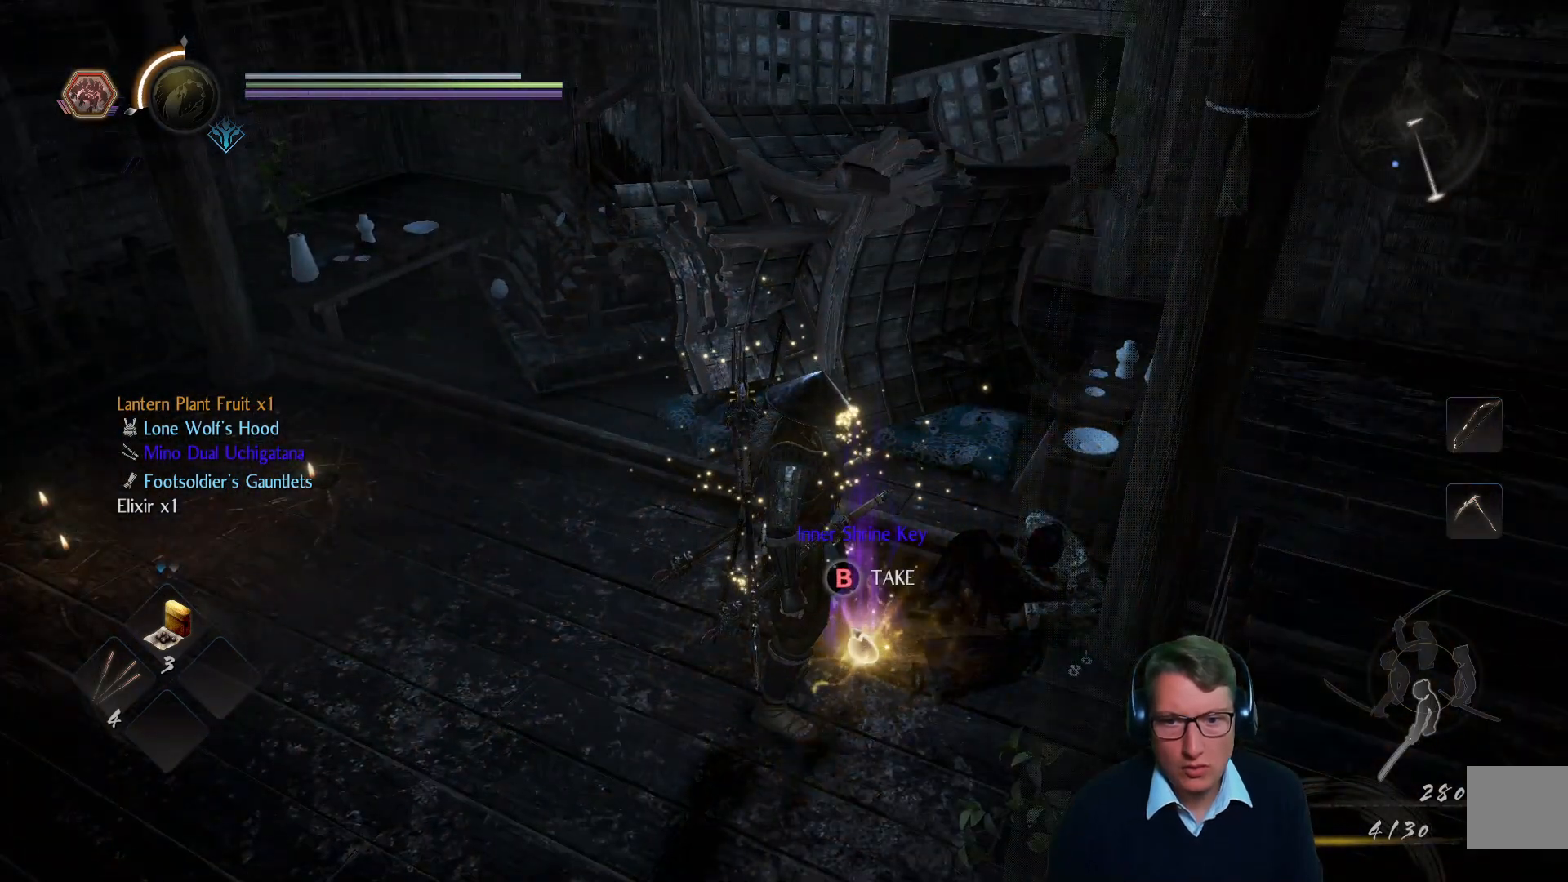
{"buttons": [], "left_stick": "right", "right_stick": "left", "events": [[33, "B", "down"], [167, "B", "up"], [434, "right_stick", "left"], [484, "left_stick", "right"]]}
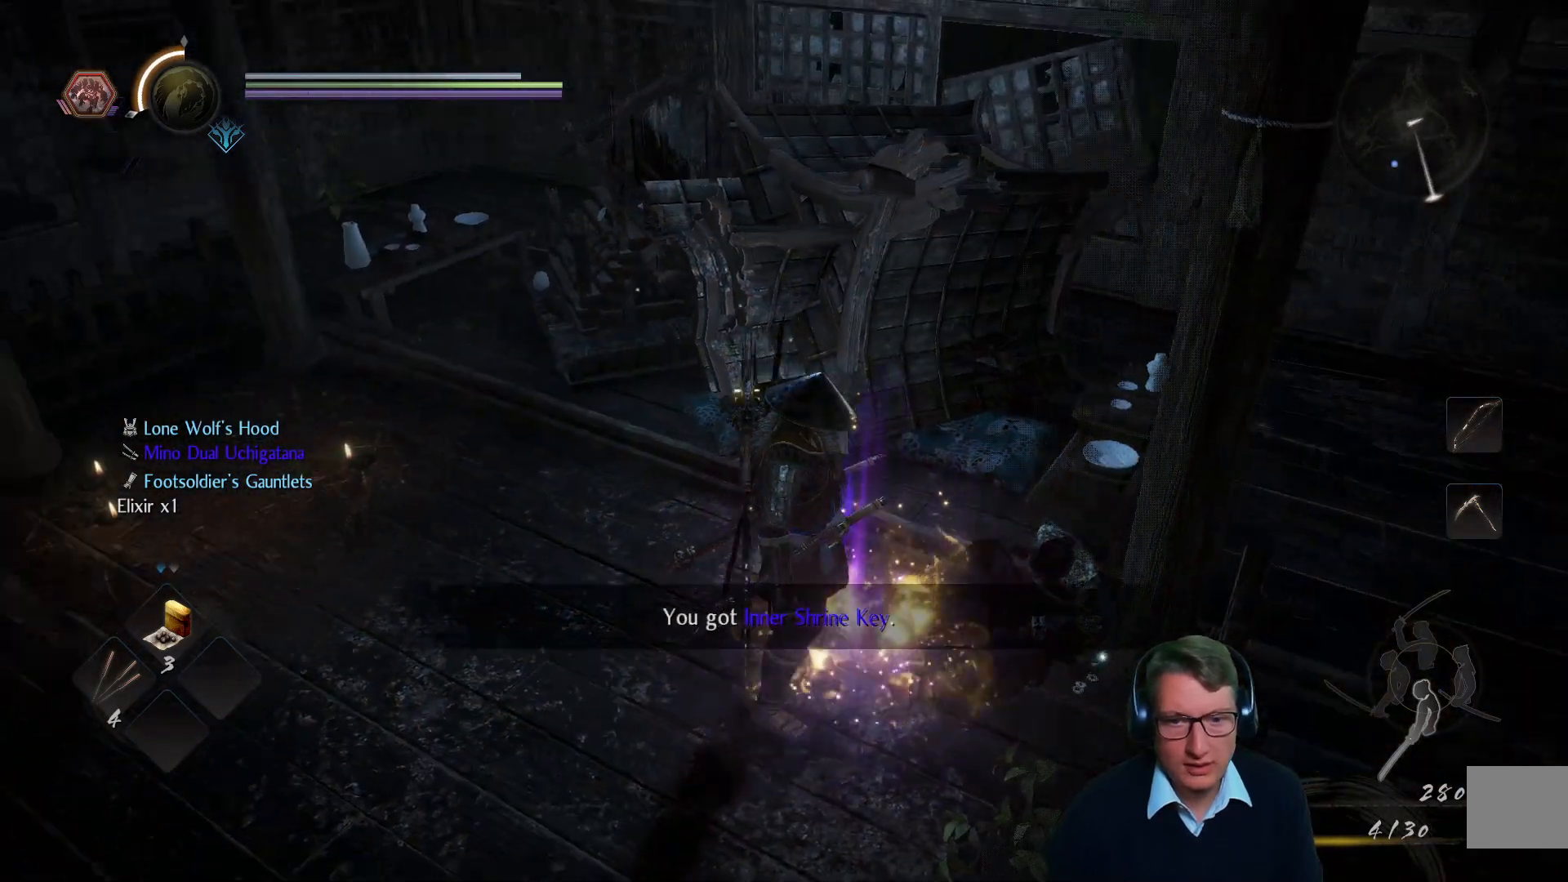
{"buttons": [], "left_stick": "up", "right_stick": "left", "events": [[267, "left_stick", "up-right"], [367, "left_stick", "up"]]}
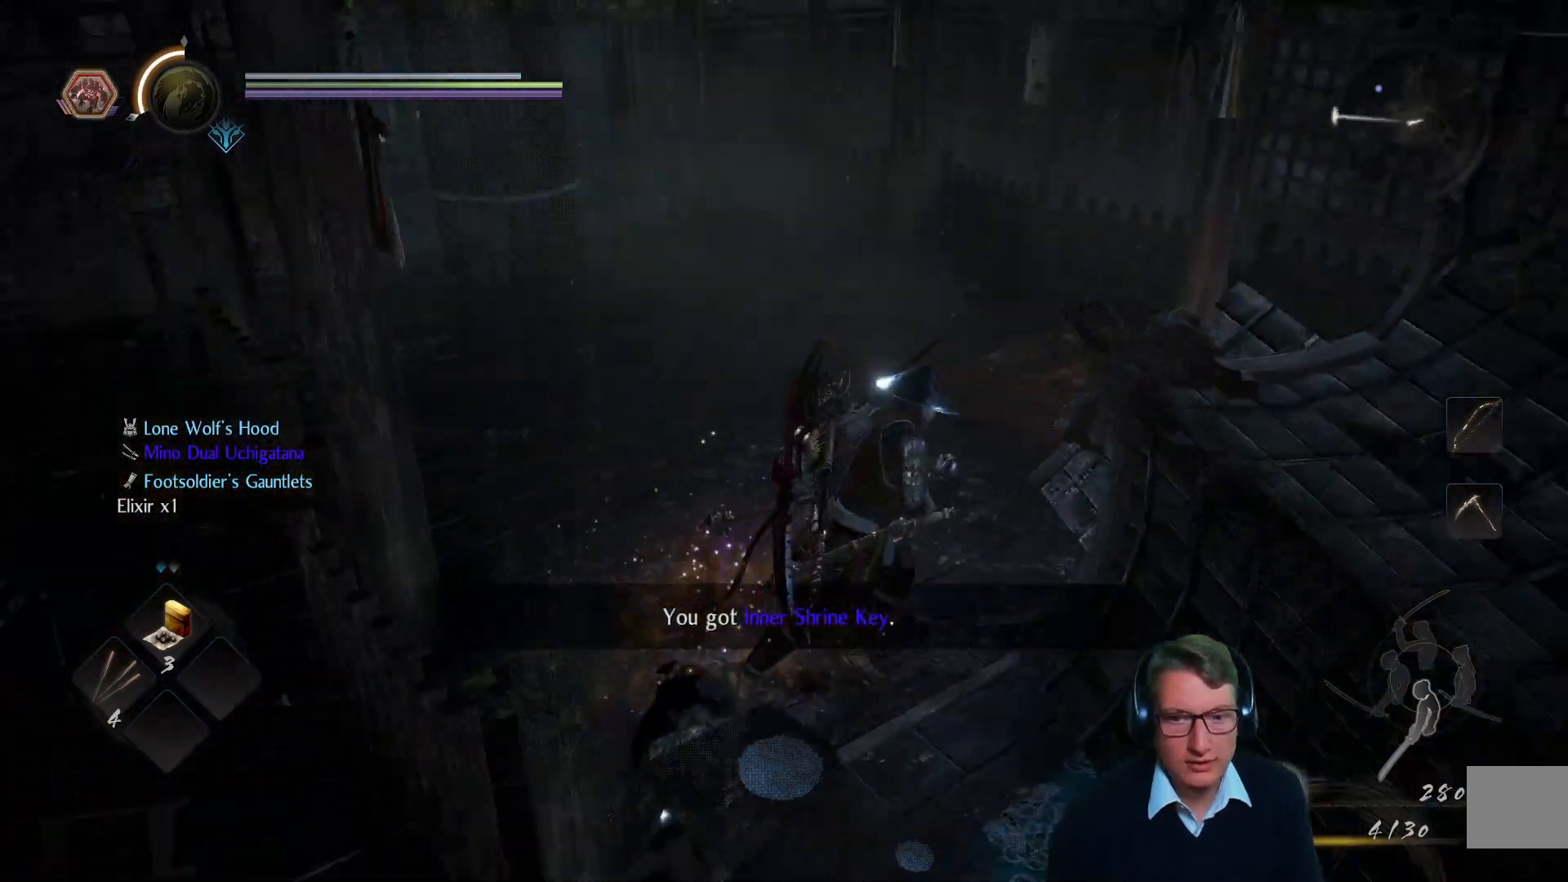
{"buttons": [], "left_stick": "up-right", "right_stick": "right", "events": [[100, "right_stick", "center"], [467, "left_stick", "up-right"], [484, "right_stick", "right"]]}
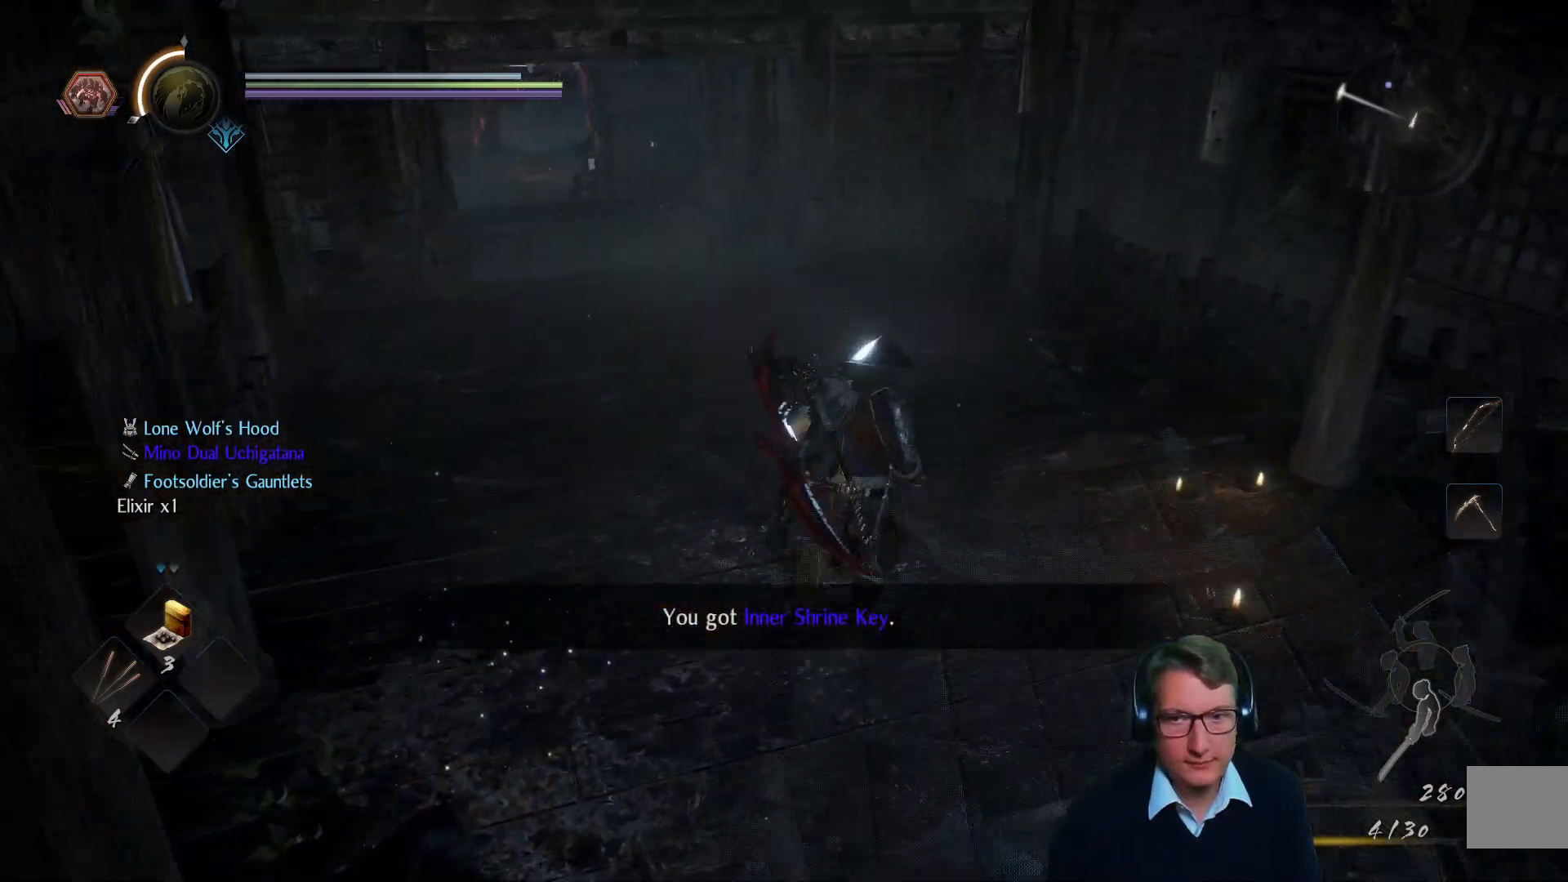
{"buttons": [], "left_stick": "up", "right_stick": "right", "events": [[166, "right_stick", "down-right"], [317, "right_stick", "right"], [467, "left_stick", "up"]]}
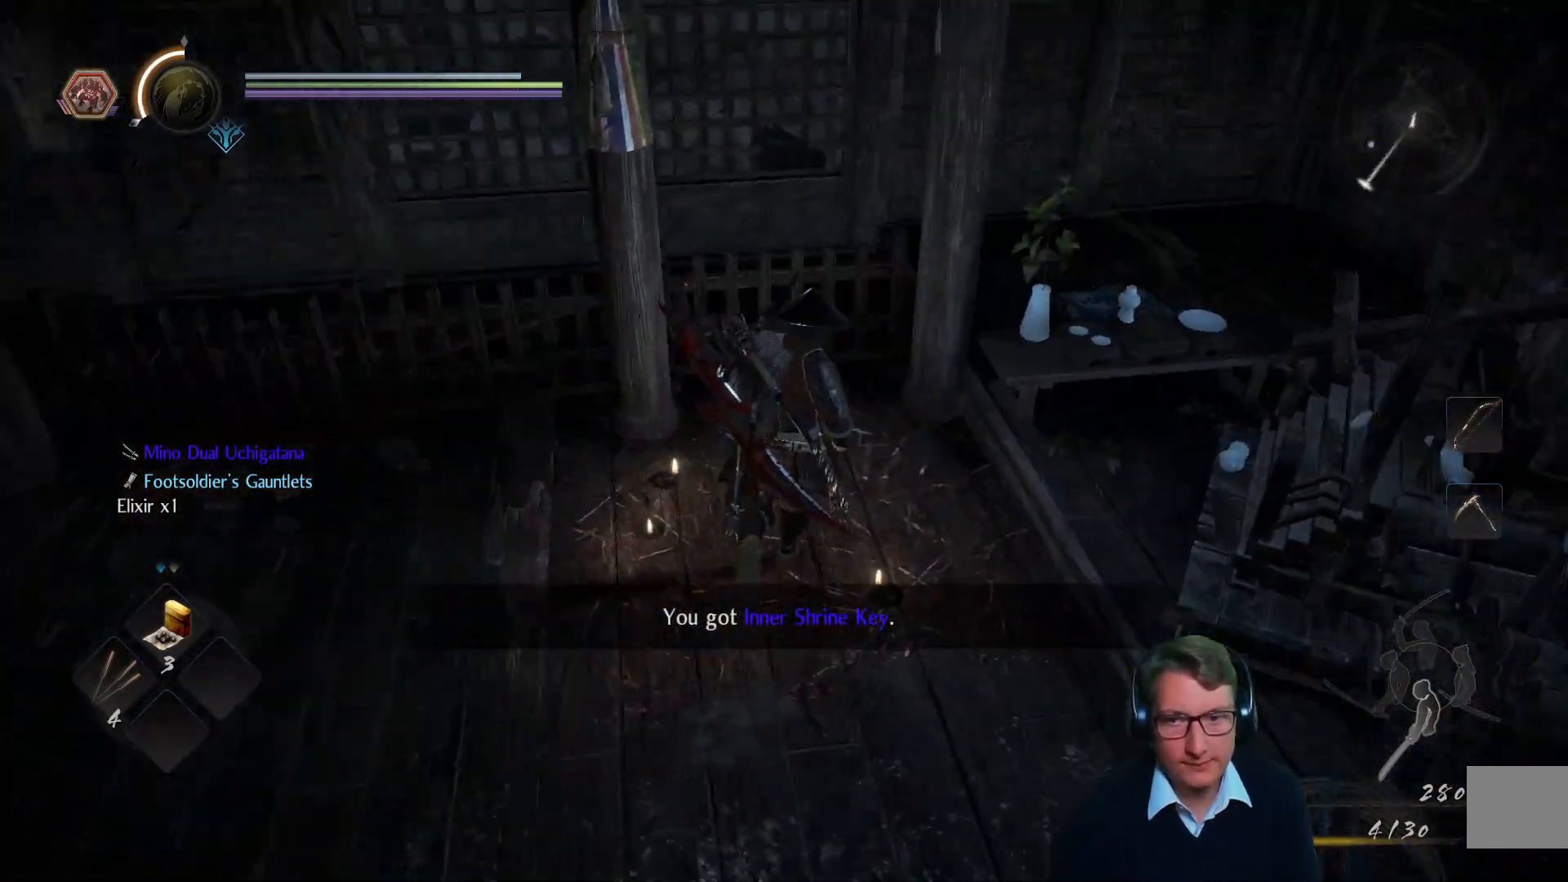
{"buttons": [], "left_stick": "right", "right_stick": "right", "events": [[217, "right_stick", "center"], [401, "right_stick", "right"], [501, "left_stick", "right"]]}
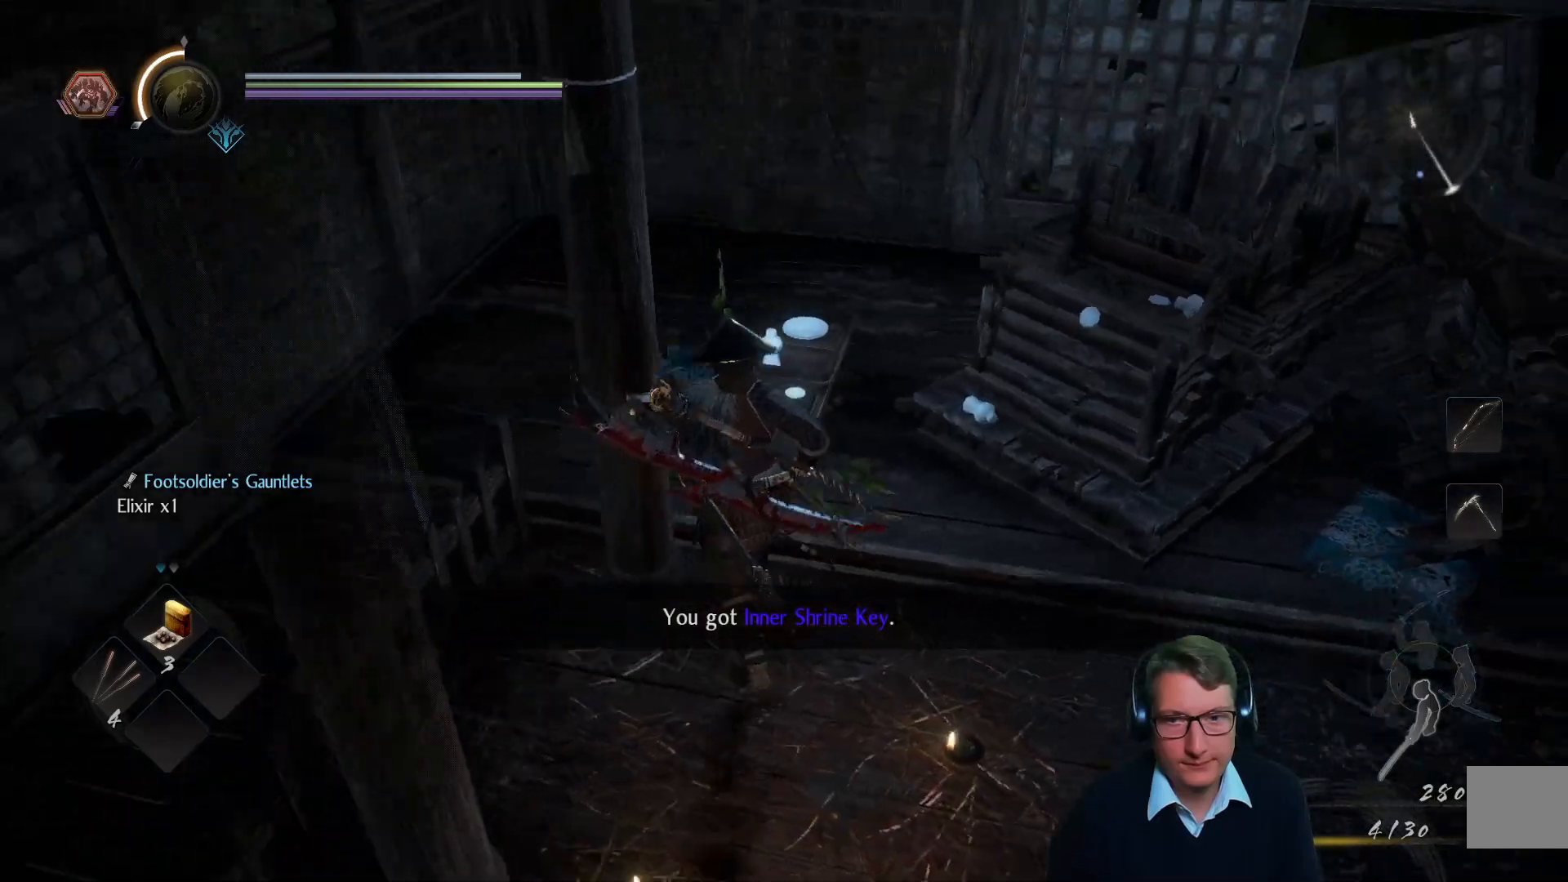
{"buttons": [], "left_stick": "up-right", "right_stick": "center", "events": [[166, "right_stick", "up-right"], [383, "right_stick", "up"], [483, "left_stick", "up-right"], [483, "right_stick", "center"]]}
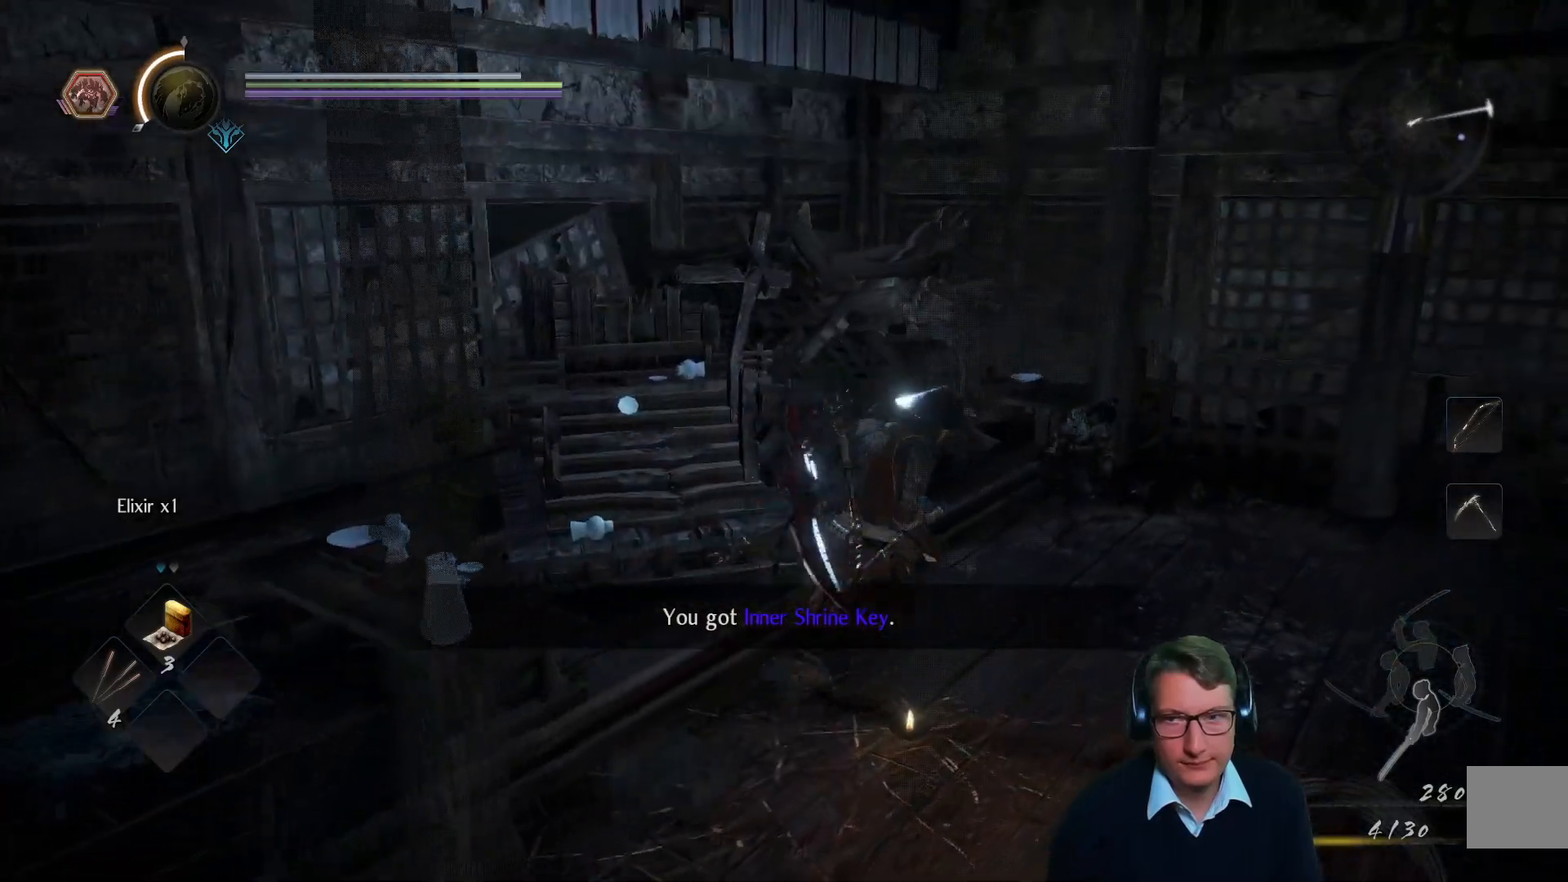
{"buttons": [], "left_stick": "up-right", "right_stick": "right", "events": [[117, "right_stick", "right"]]}
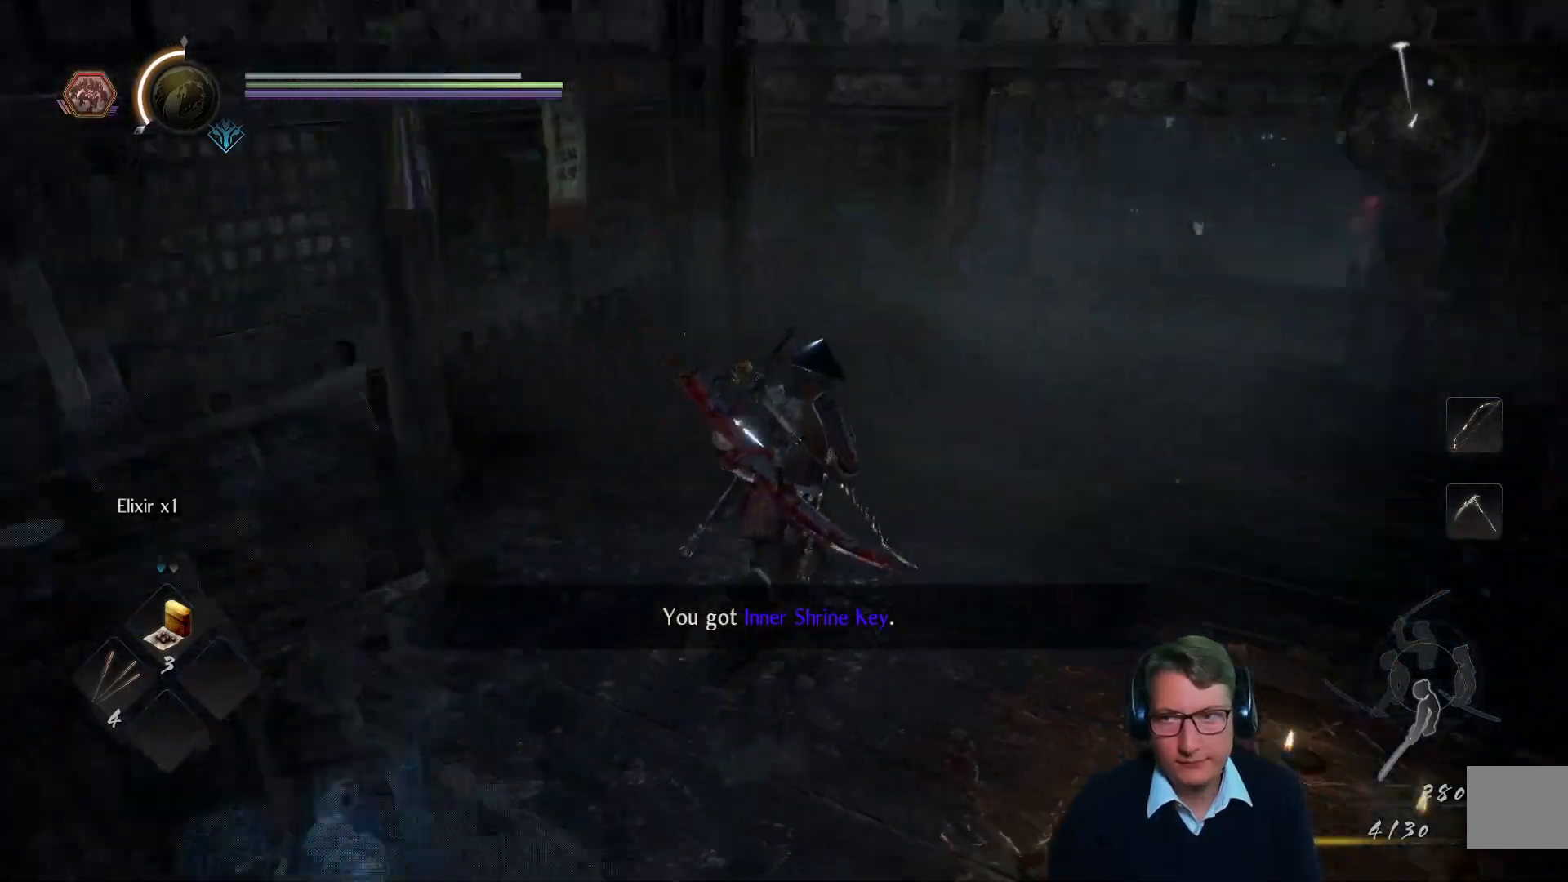
{"buttons": [], "left_stick": "up", "right_stick": "center", "events": [[66, "right_stick", "center"], [83, "left_stick", "up"]]}